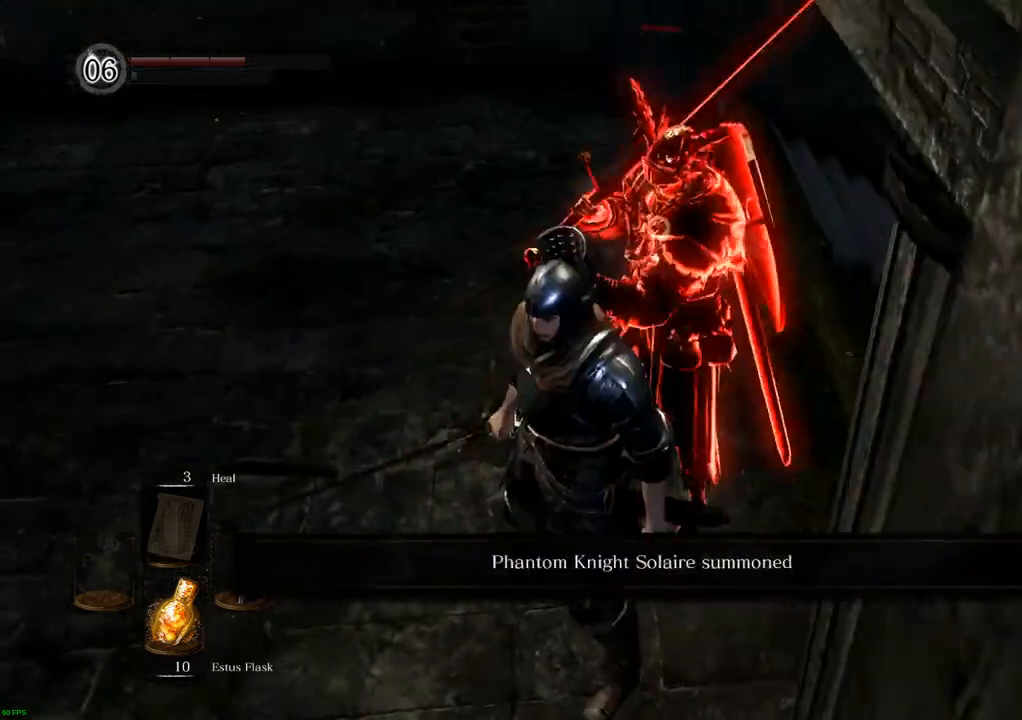
Gameplay with a controller (PlayStation layout); each line is a JSON object with the inputs held at the frame after it (dt_ms = milliseconds from this image to that frame). "events" lists button and stick changes between this image and that frame as [ms after this image, input, new state], when the widget could be followed in between. Not read: L3 R3.
{"dt_ms": 500, "buttons": [], "left_stick": "right", "right_stick": "center", "events": [[83, "SQUARE", "down"], [117, "SQUARE", "up"], [200, "SQUARE", "down"], [233, "SQUARE", "up"], [317, "SQUARE", "down"], [367, "SQUARE", "up"], [417, "SQUARE", "down"], [467, "left_stick", "right"], [483, "SQUARE", "up"]]}
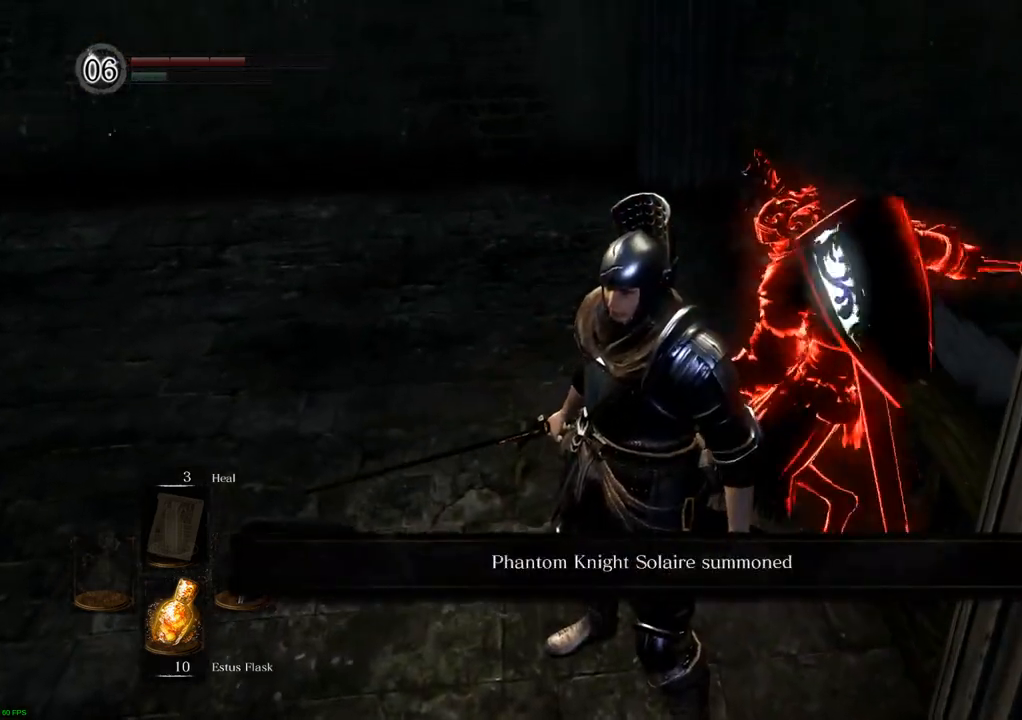
{"dt_ms": 500, "buttons": [], "left_stick": "center", "right_stick": "center", "events": [[33, "SQUARE", "down"], [33, "left_stick", "up-right"], [117, "SQUARE", "up"], [167, "SQUARE", "down"], [233, "SQUARE", "up"], [283, "left_stick", "center"], [300, "SQUARE", "down"], [350, "SQUARE", "up"]]}
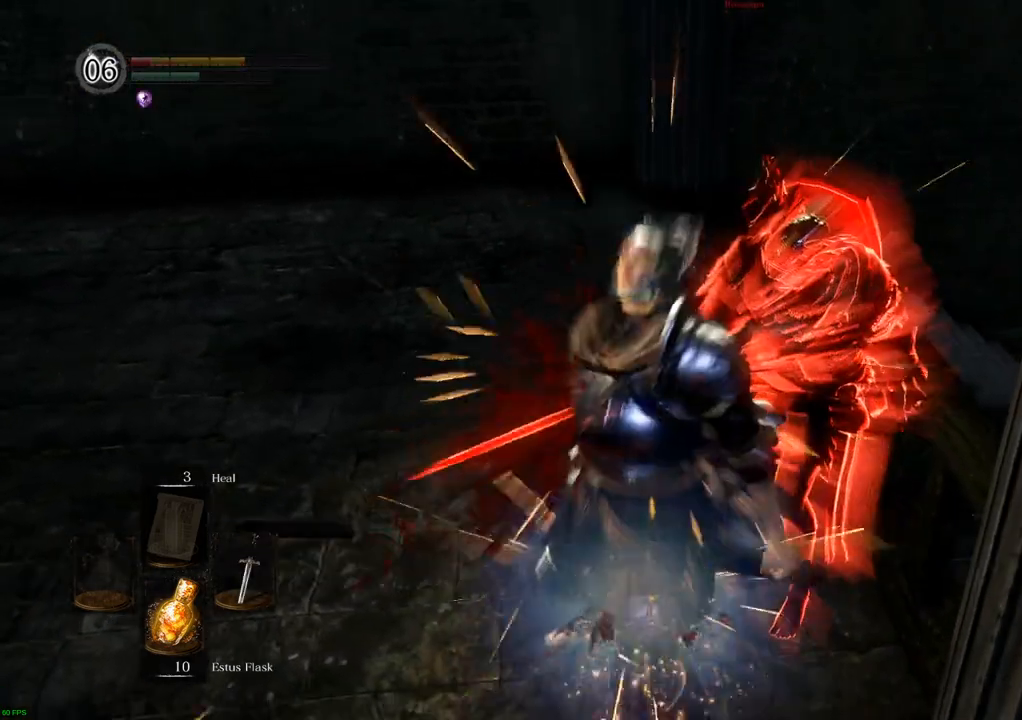
{"dt_ms": 500, "buttons": ["DPAD_RIGHT"], "left_stick": "center", "right_stick": "left", "events": [[100, "right_stick", "left"], [500, "DPAD_RIGHT", "down"]]}
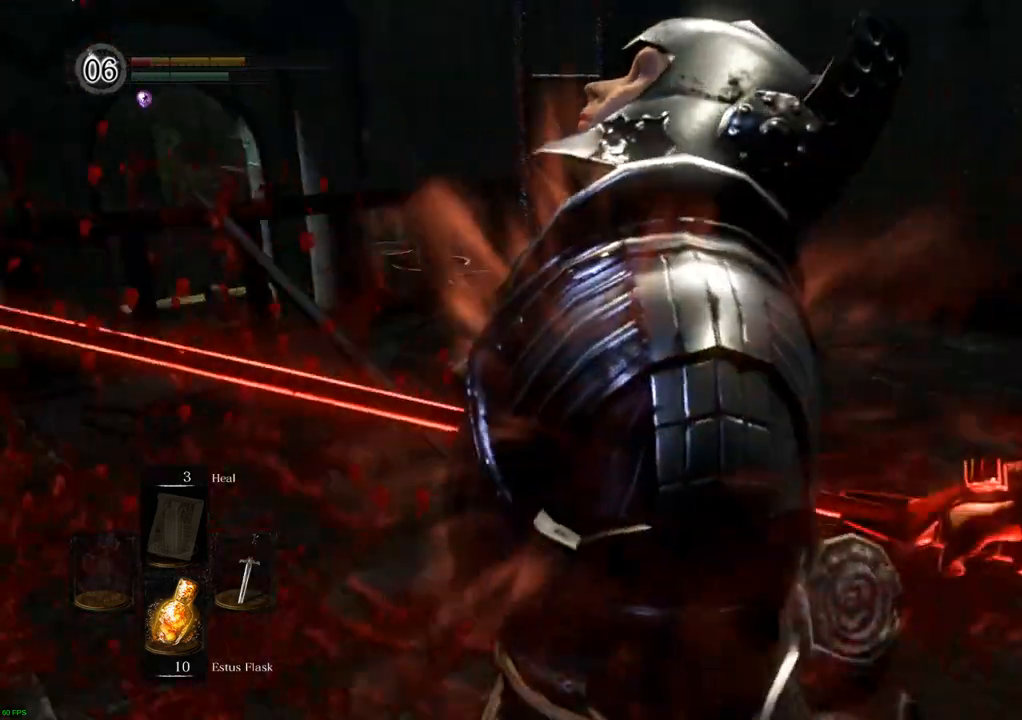
{"dt_ms": 500, "buttons": [], "left_stick": "center", "right_stick": "right"}
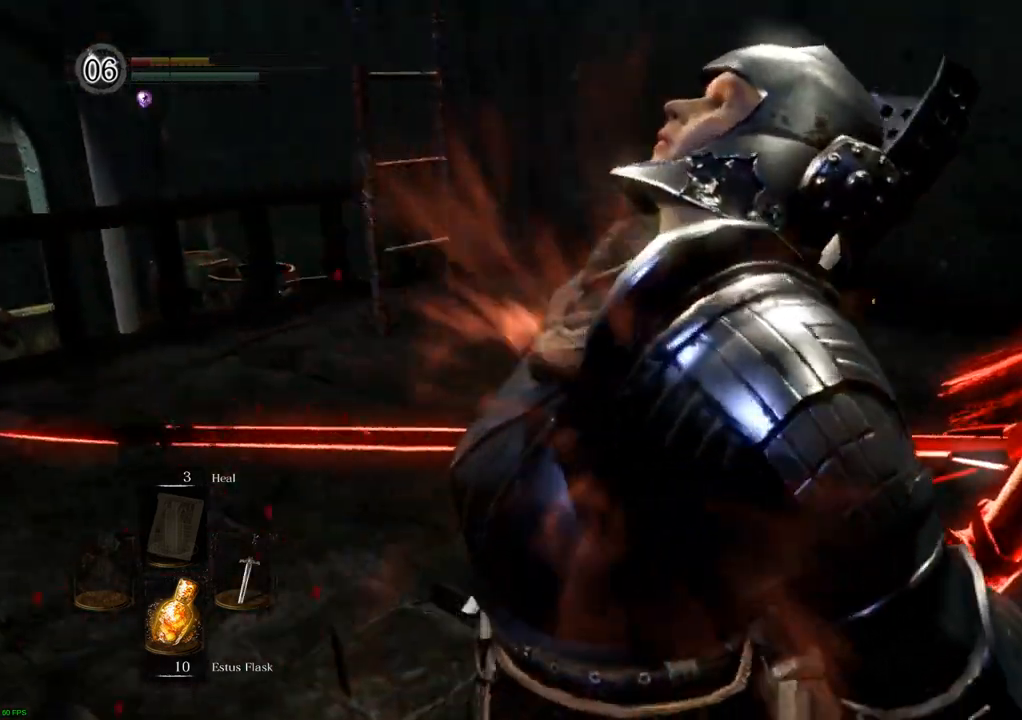
{"dt_ms": 500, "buttons": [], "left_stick": "center", "right_stick": "center"}
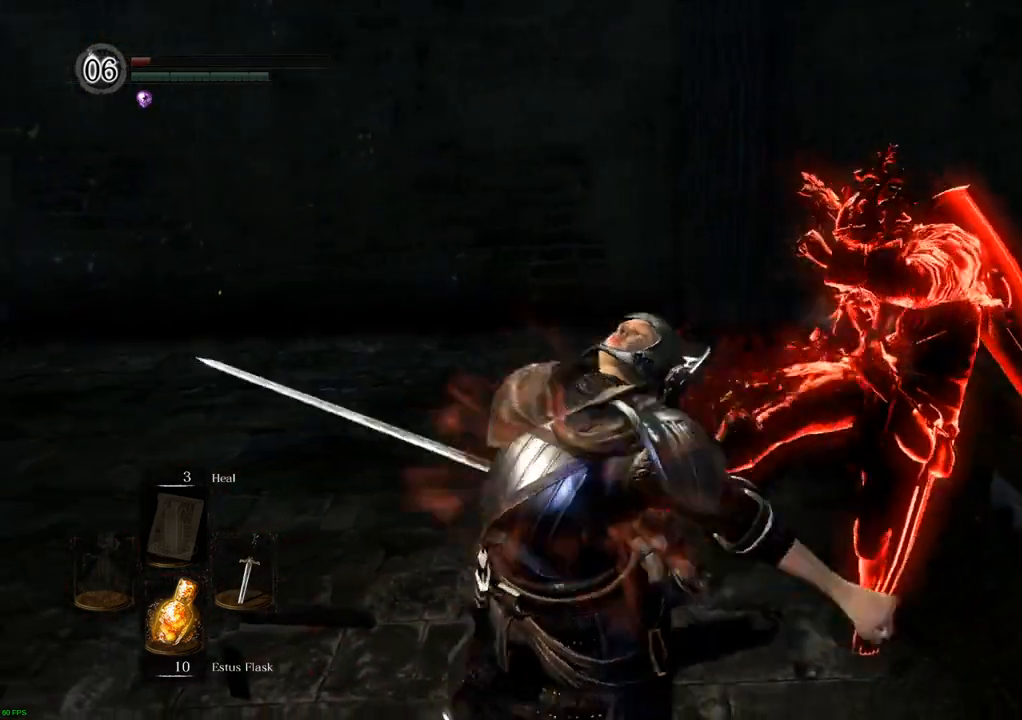
{"dt_ms": 500, "buttons": [], "left_stick": "center", "right_stick": "right", "events": [[117, "right_stick", "right"], [417, "right_stick", "center"], [500, "right_stick", "right"]]}
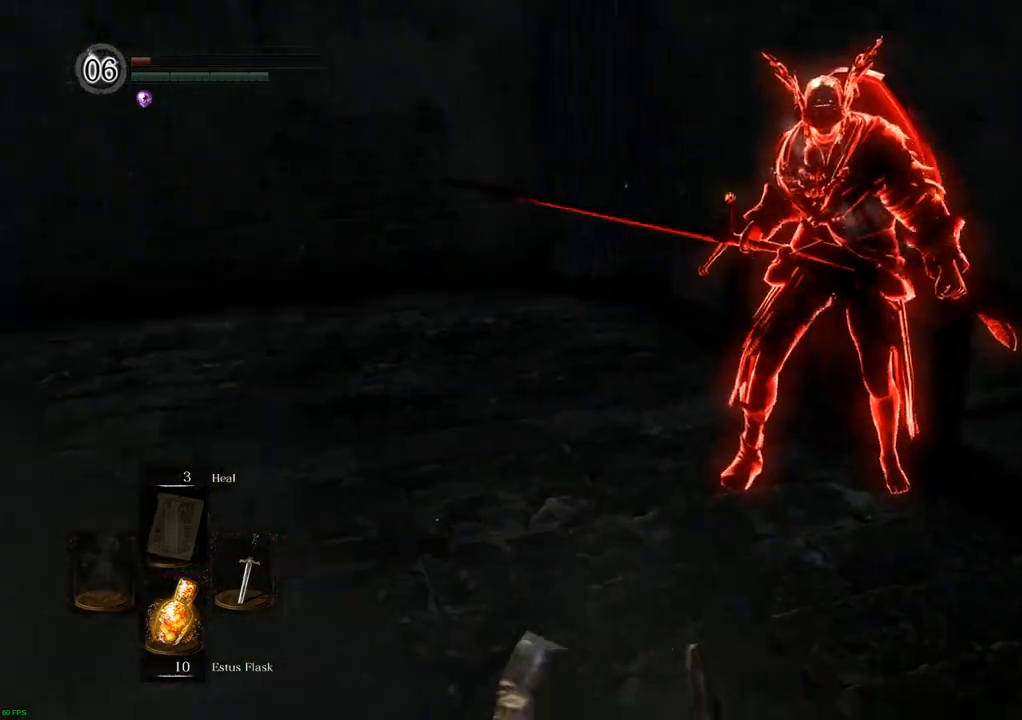
{"dt_ms": 500, "buttons": [], "left_stick": "center", "right_stick": "down-right", "events": [[200, "right_stick", "center"], [383, "right_stick", "down-right"]]}
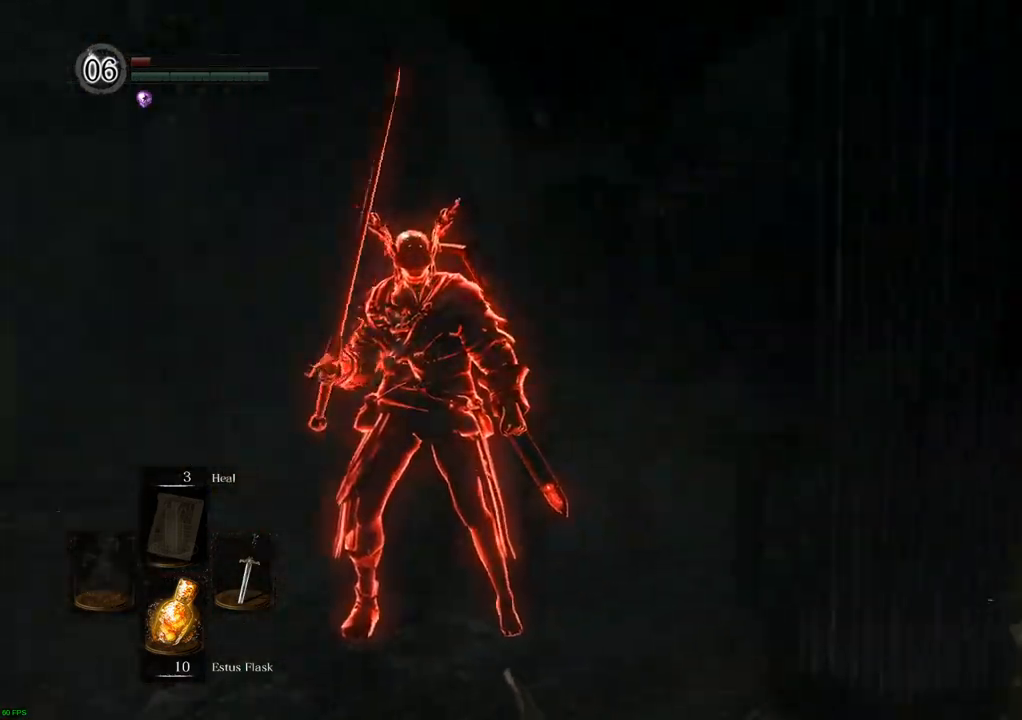
{"dt_ms": 500, "buttons": [], "left_stick": "left", "right_stick": "center", "events": [[50, "right_stick", "center"], [233, "right_stick", "left"], [417, "right_stick", "center"], [467, "left_stick", "left"]]}
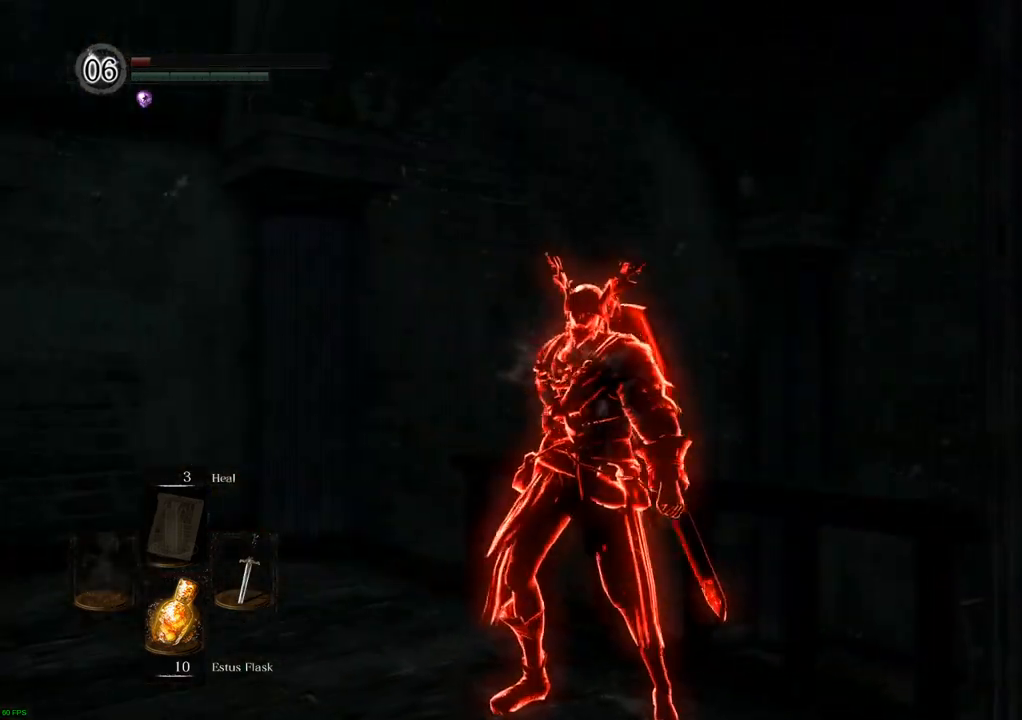
{"dt_ms": 500, "buttons": [], "left_stick": "left", "right_stick": "center", "events": []}
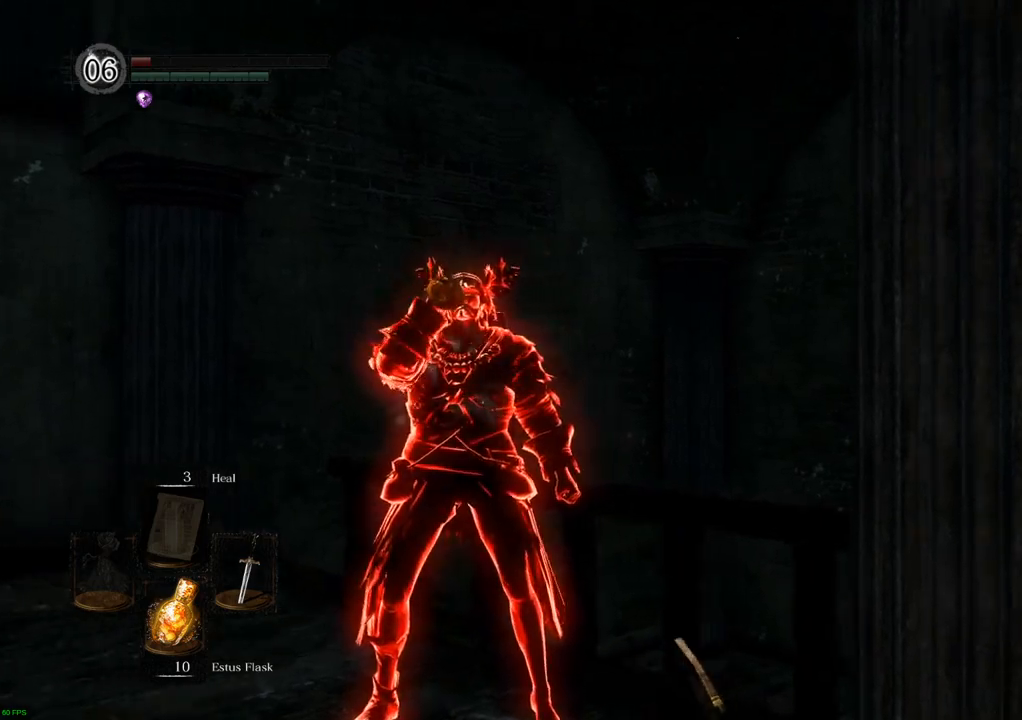
{"dt_ms": 500, "buttons": [], "left_stick": "up-left", "right_stick": "center", "events": [[117, "right_stick", "left"], [317, "right_stick", "center"], [483, "left_stick", "up-left"]]}
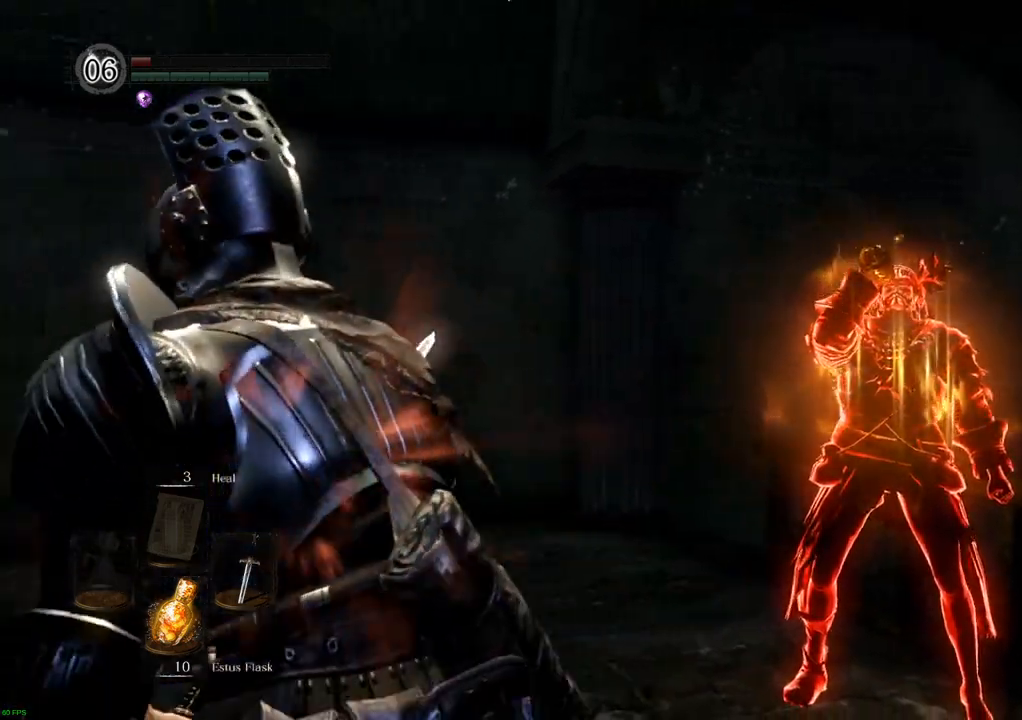
{"dt_ms": 500, "buttons": [], "left_stick": "up", "right_stick": "up-right", "events": [[317, "left_stick", "up"], [467, "right_stick", "up-right"]]}
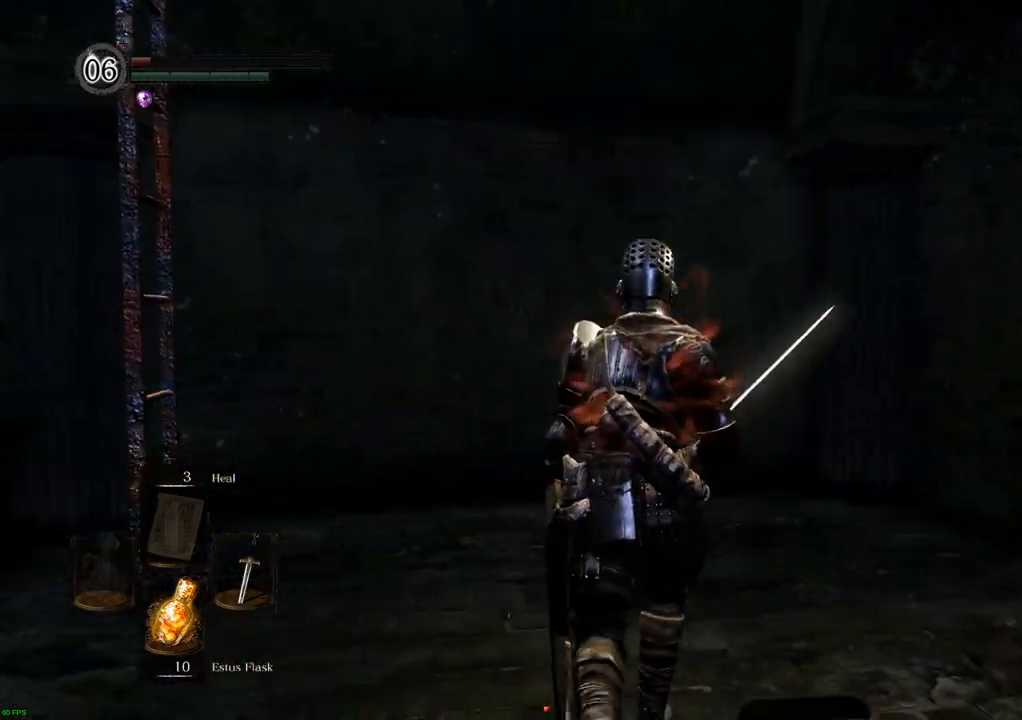
{"dt_ms": 500, "buttons": [], "left_stick": "up", "right_stick": "center", "events": [[233, "right_stick", "center"], [333, "right_stick", "right"], [483, "right_stick", "center"]]}
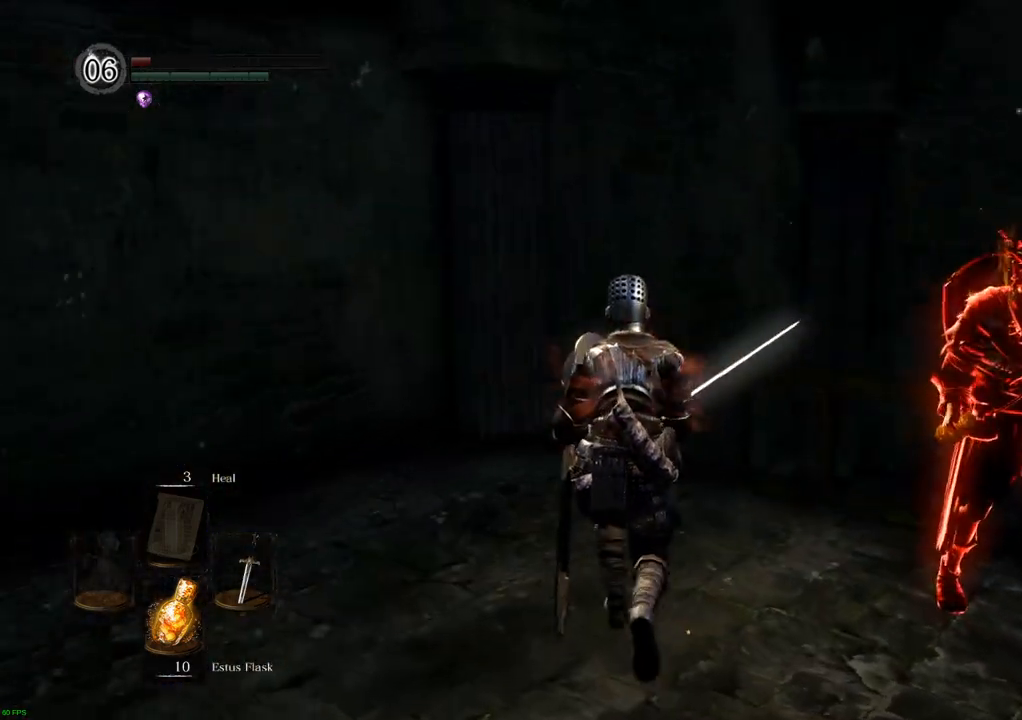
{"dt_ms": 500, "buttons": [], "left_stick": "up", "right_stick": "center", "events": [[383, "CIRCLE", "down"], [383, "DPAD_LEFT", "down"], [400, "DPAD_LEFT", "up"], [467, "CIRCLE", "up"]]}
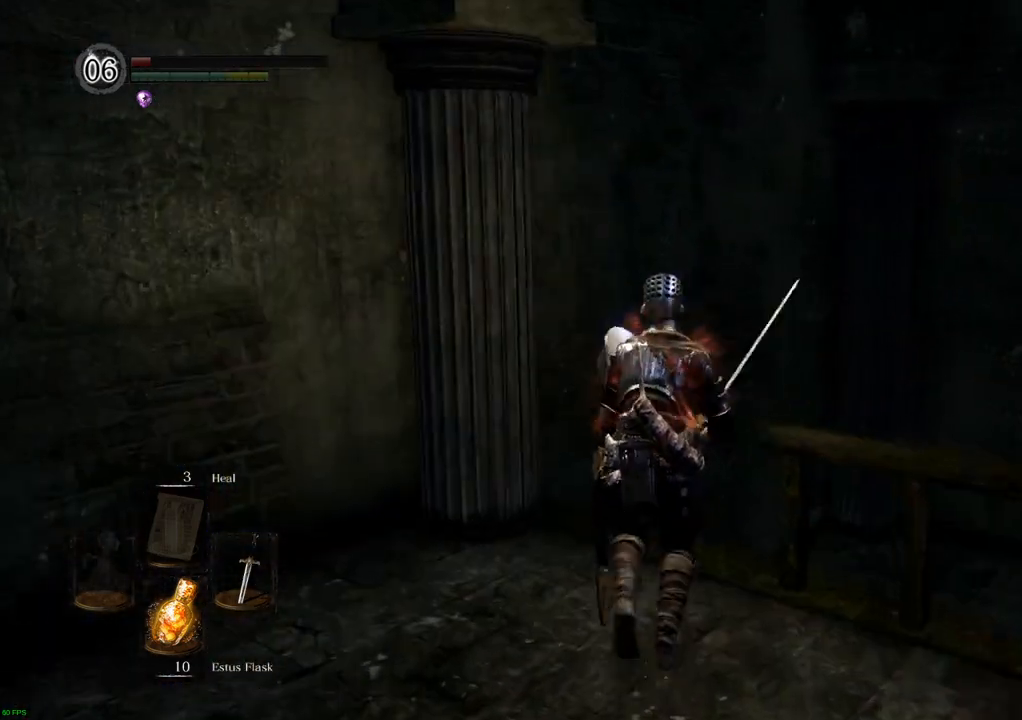
{"dt_ms": 500, "buttons": [], "left_stick": "up-right", "right_stick": "right", "events": [[250, "left_stick", "up-right"], [267, "right_stick", "right"]]}
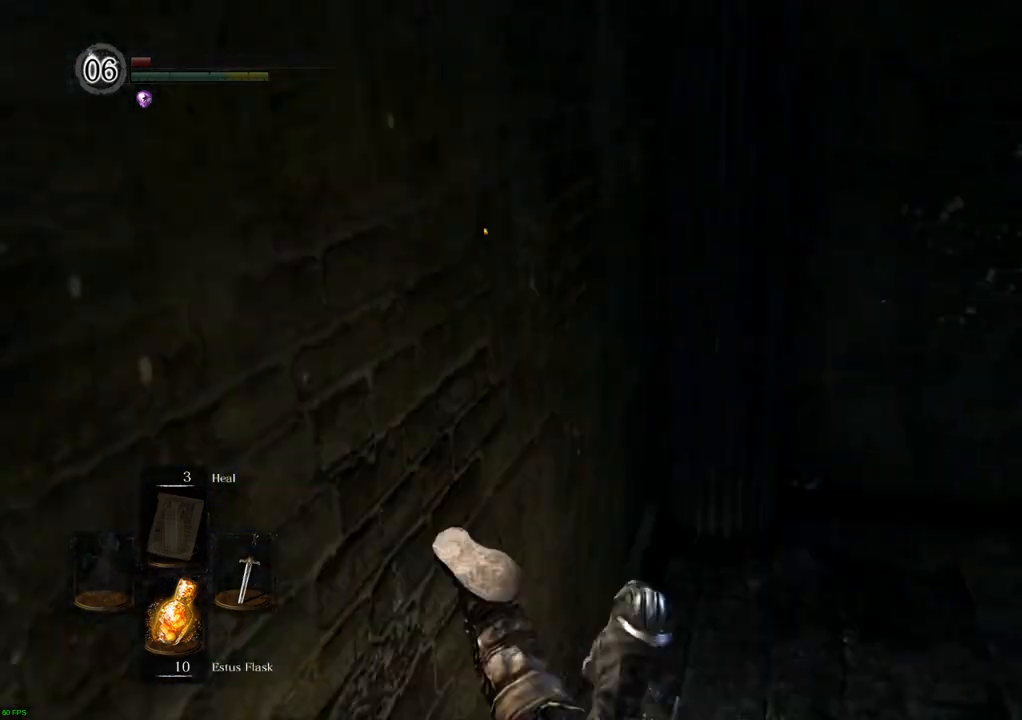
{"dt_ms": 500, "buttons": [], "left_stick": "up", "right_stick": "center", "events": [[233, "left_stick", "up"], [433, "right_stick", "center"]]}
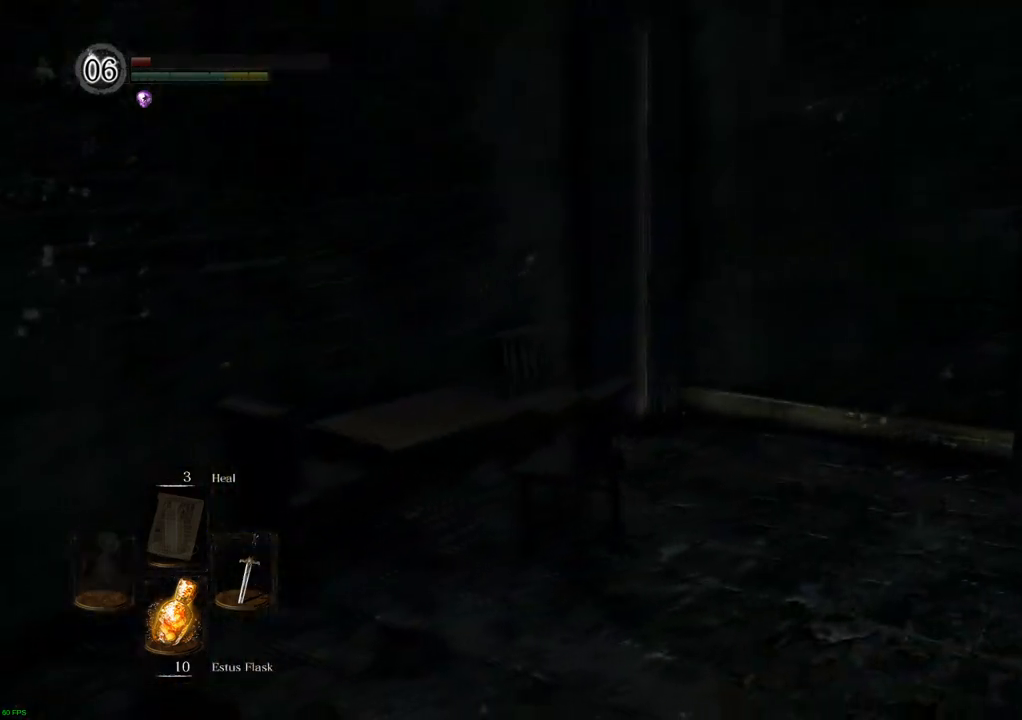
{"dt_ms": 500, "buttons": ["CIRCLE"], "left_stick": "up", "right_stick": "center", "events": [[33, "CIRCLE", "down"]]}
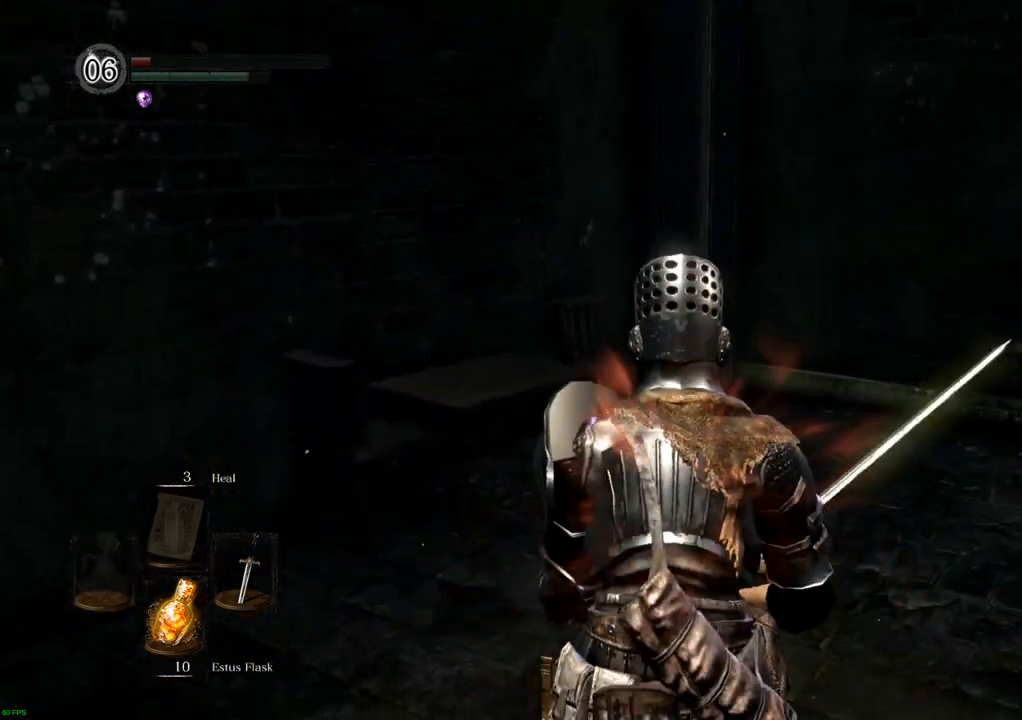
{"dt_ms": 500, "buttons": ["CIRCLE"], "left_stick": "up-right", "right_stick": "center", "events": [[317, "left_stick", "up-right"]]}
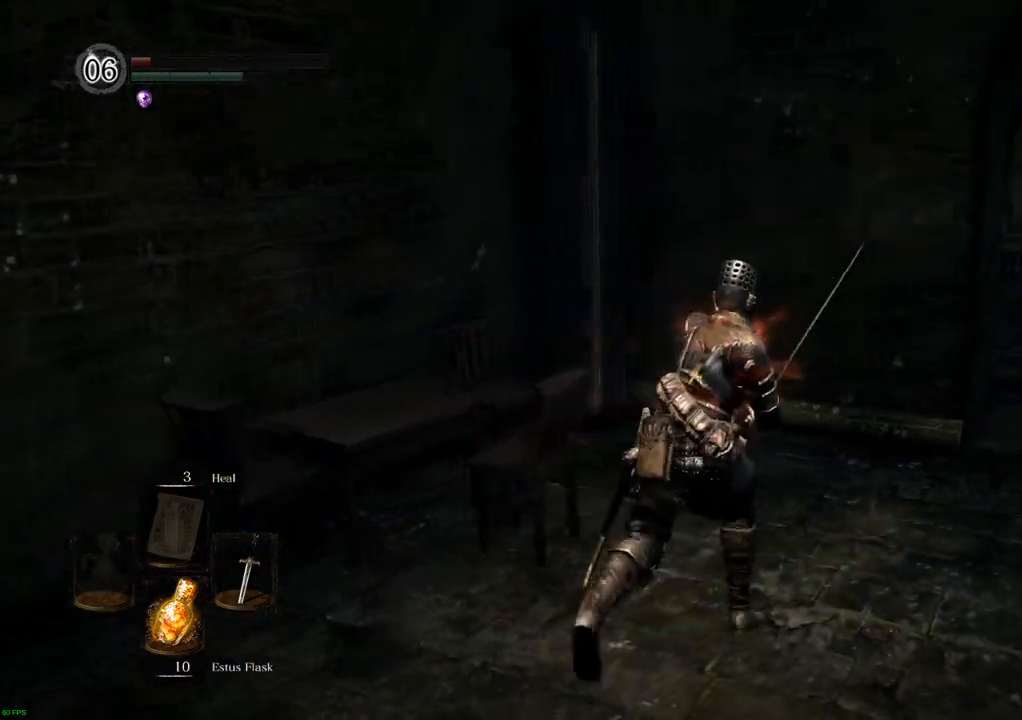
{"dt_ms": 500, "buttons": ["CIRCLE"], "left_stick": "up-right", "right_stick": "center", "events": []}
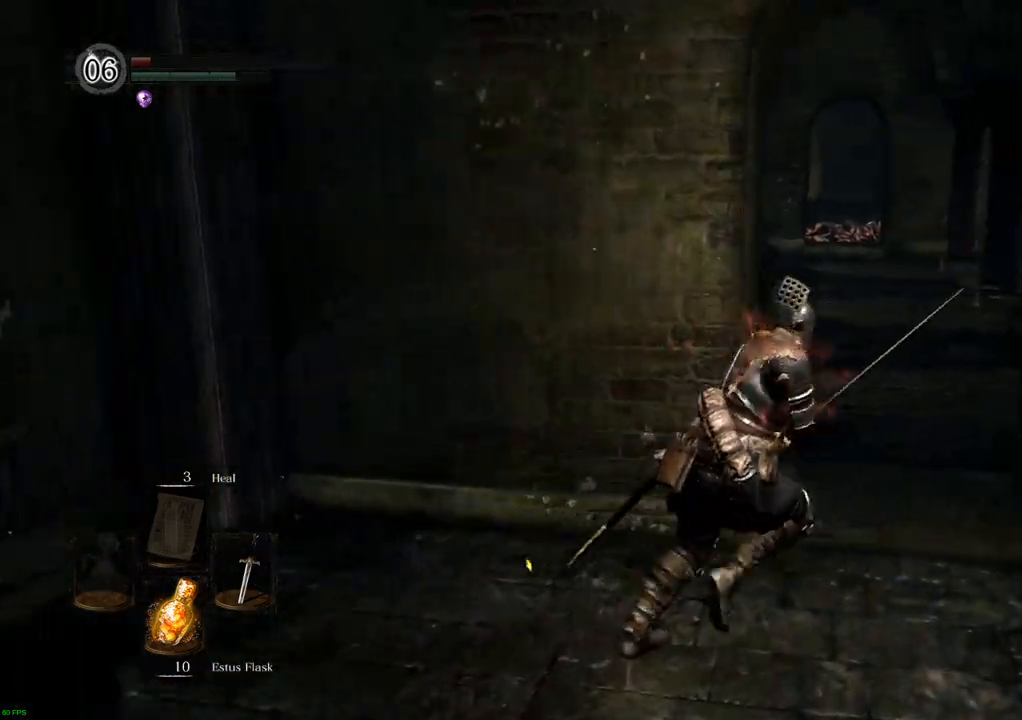
{"dt_ms": 500, "buttons": ["CIRCLE"], "left_stick": "up", "right_stick": "center", "events": [[217, "left_stick", "up"]]}
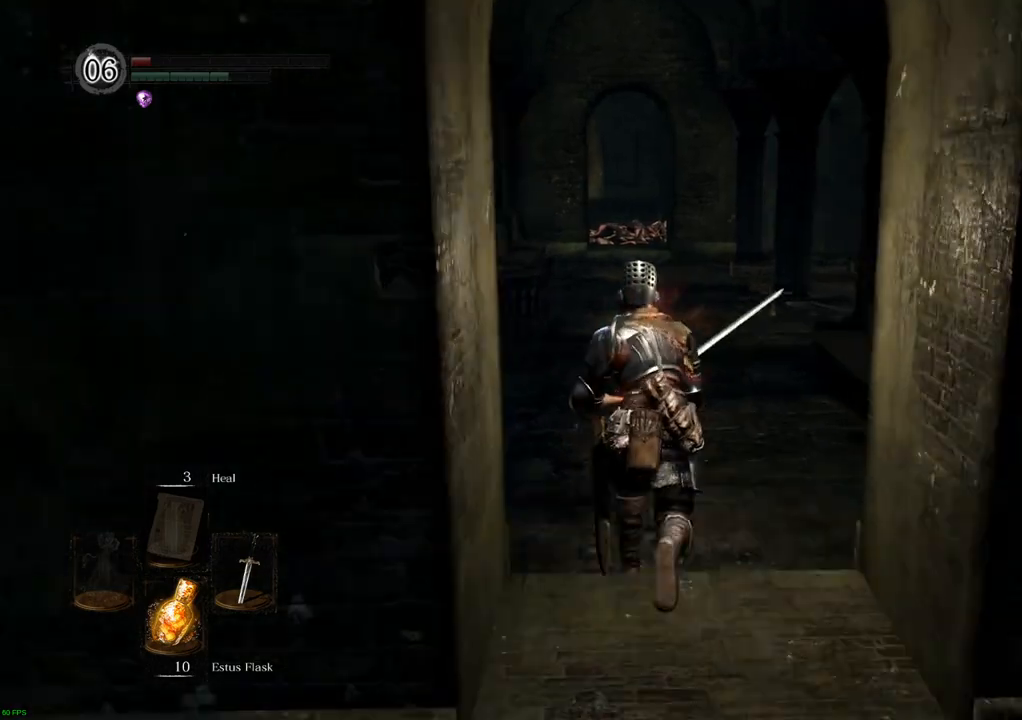
{"dt_ms": 500, "buttons": ["CIRCLE"], "left_stick": "up", "right_stick": "center", "events": []}
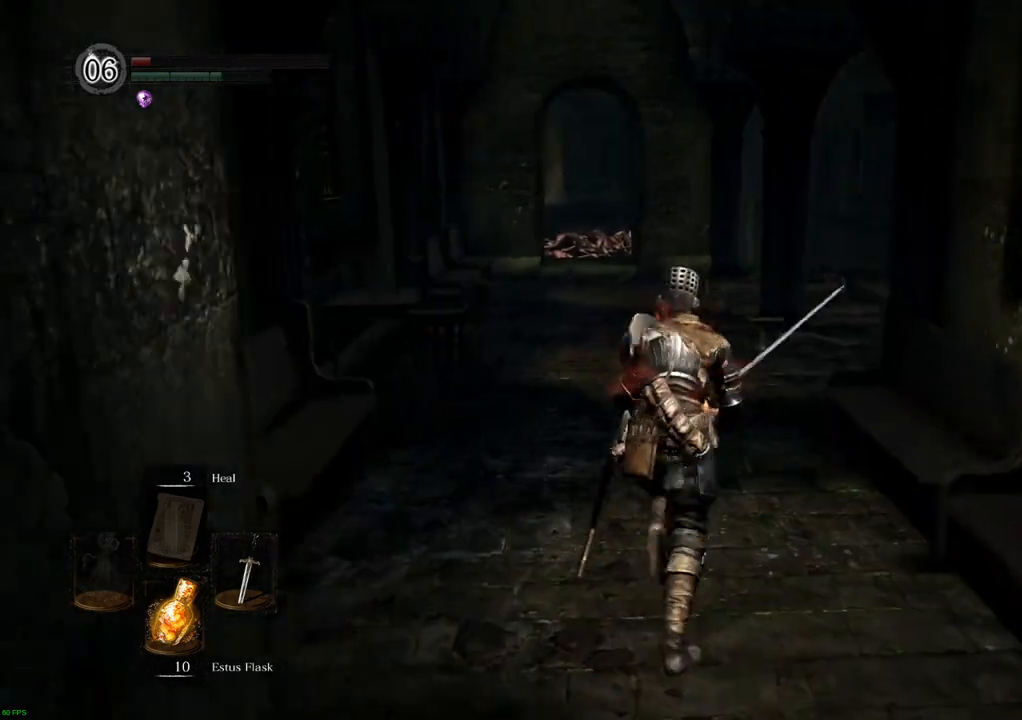
{"dt_ms": 500, "buttons": [], "left_stick": "up", "right_stick": "right", "events": [[50, "R1", "down"], [117, "CIRCLE", "up"], [167, "R1", "up"], [350, "right_stick", "right"]]}
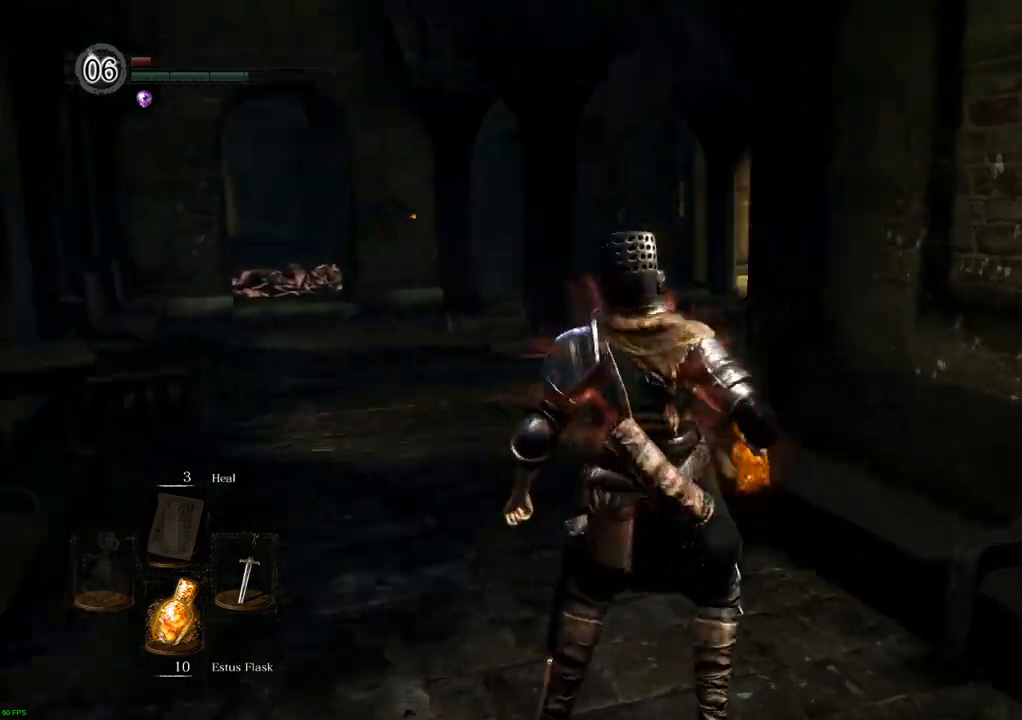
{"dt_ms": 500, "buttons": [], "left_stick": "left", "right_stick": "center", "events": [[133, "left_stick", "up-left"], [350, "left_stick", "left"], [467, "right_stick", "center"]]}
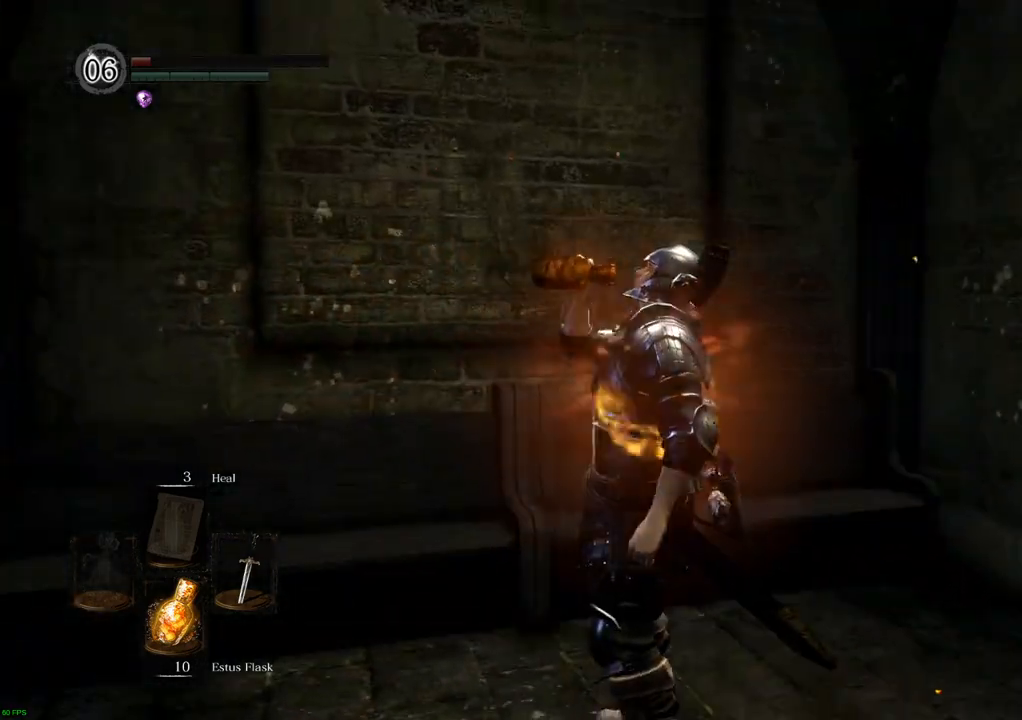
{"dt_ms": 500, "buttons": ["CIRCLE"], "left_stick": "down-left", "right_stick": "center", "events": [[67, "CIRCLE", "down"], [150, "CIRCLE", "up"], [217, "CIRCLE", "down"], [300, "left_stick", "down-left"]]}
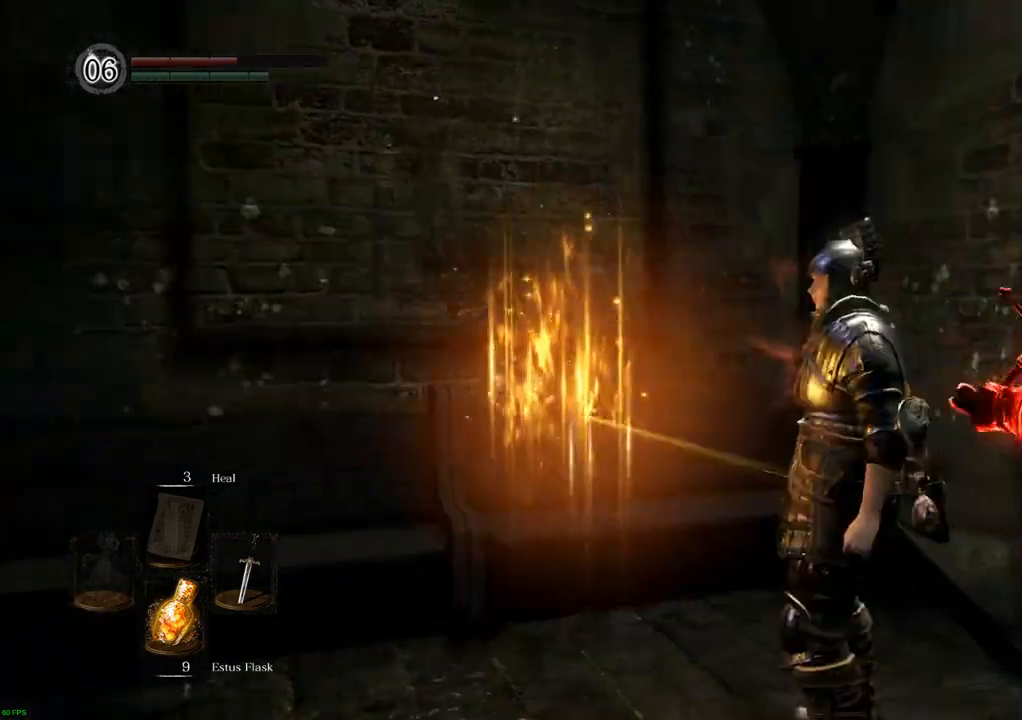
{"dt_ms": 500, "buttons": ["CIRCLE"], "left_stick": "left", "right_stick": "center", "events": [[17, "CIRCLE", "up"], [67, "CIRCLE", "down"], [150, "CIRCLE", "up"], [200, "CIRCLE", "down"], [200, "left_stick", "left"], [267, "CIRCLE", "up"], [317, "CIRCLE", "down"], [383, "CIRCLE", "up"], [433, "CIRCLE", "down"]]}
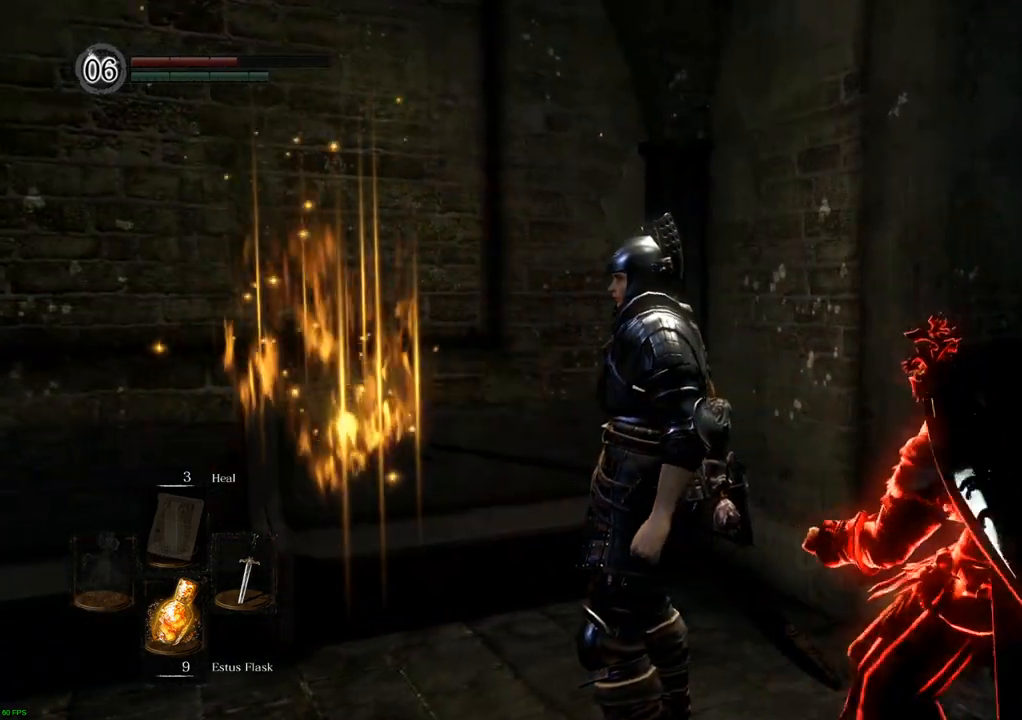
{"dt_ms": 500, "buttons": [], "left_stick": "left", "right_stick": "center", "events": [[17, "CIRCLE", "up"], [67, "CIRCLE", "down"], [133, "CIRCLE", "up"], [183, "CIRCLE", "down"], [233, "CIRCLE", "up"], [317, "CIRCLE", "down"], [383, "CIRCLE", "up"], [450, "CIRCLE", "down"], [467, "CIRCLE", "up"]]}
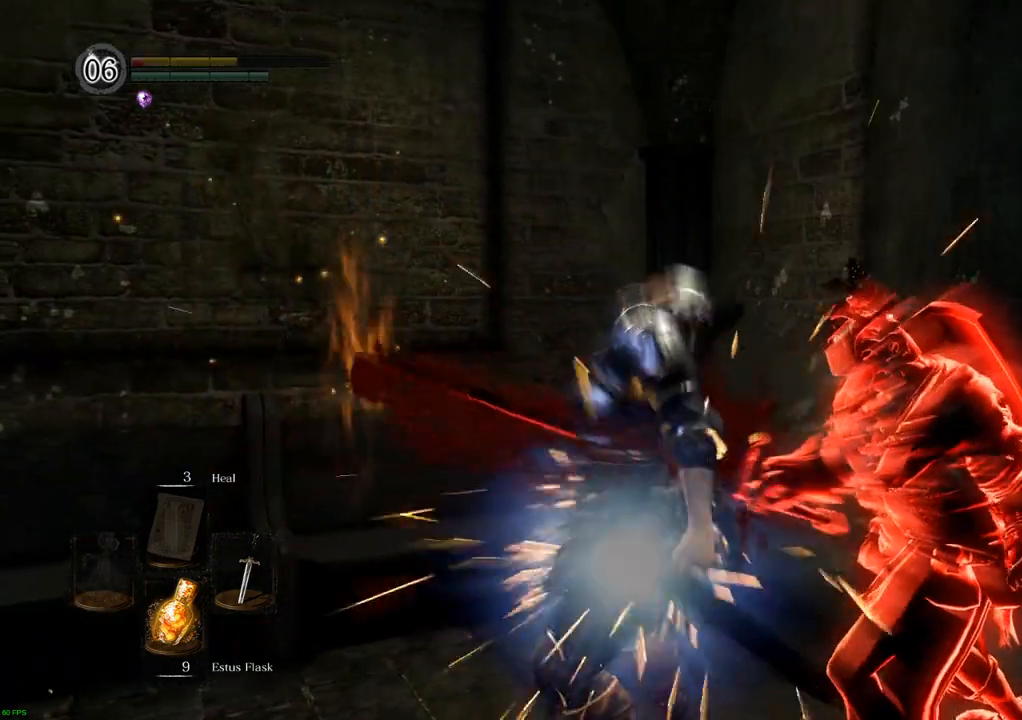
{"dt_ms": 500, "buttons": [], "left_stick": "center", "right_stick": "center", "events": [[33, "CIRCLE", "down"], [67, "CIRCLE", "up"], [117, "left_stick", "center"]]}
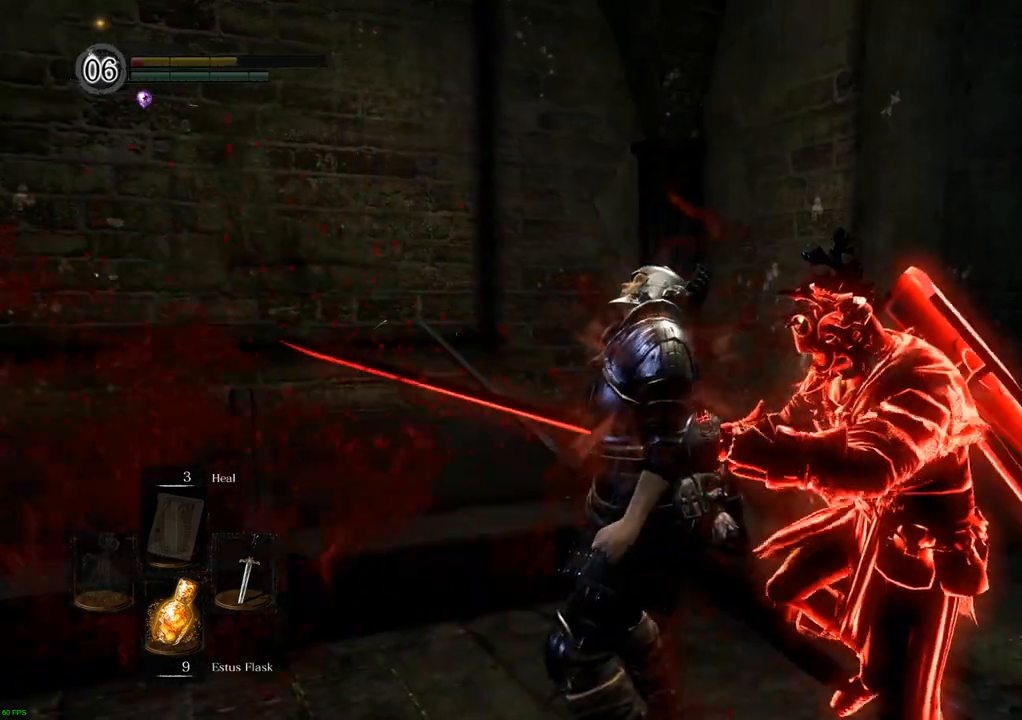
{"dt_ms": 1000, "buttons": [], "left_stick": "center", "right_stick": "right"}
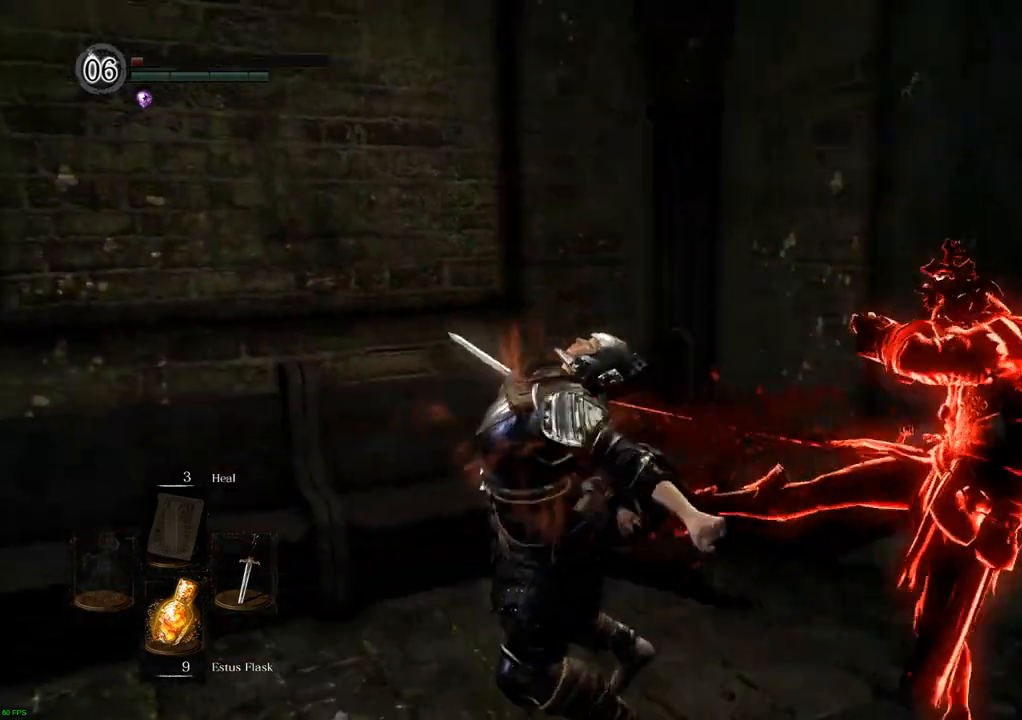
{"dt_ms": 500, "buttons": [], "left_stick": "left", "right_stick": "left", "events": [[167, "right_stick", "center"], [400, "right_stick", "left"], [467, "left_stick", "left"]]}